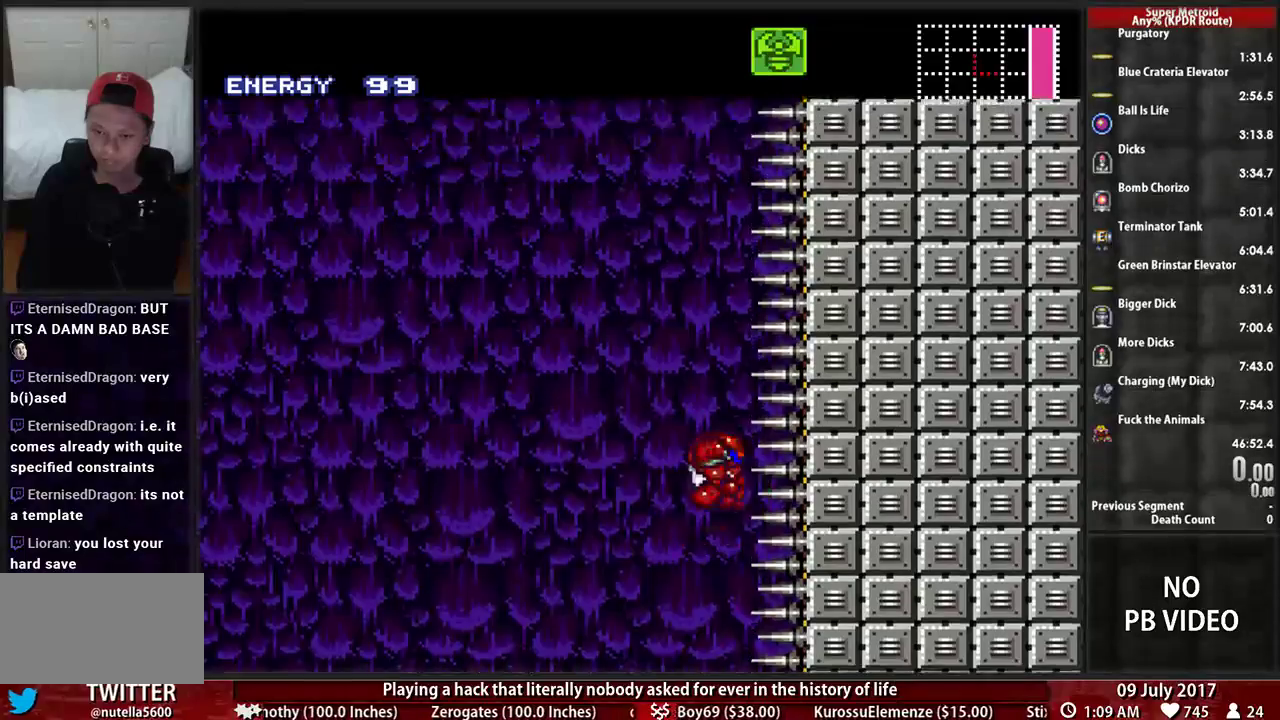
Gameplay with a controller (Nintendo layout); each line is a JSON object with the inputs held at the frame after it. "events" lists button and stick changes between this image and that frame as [ms after this image, input, new state], when the widget could be followed in between. Not read: L3 R3 SELECT START.
{"buttons": [], "events": [[52, "DPAD_DOWN", "up"], [52, "X", "down"], [276, "X", "up"], [310, "A", "up"]]}
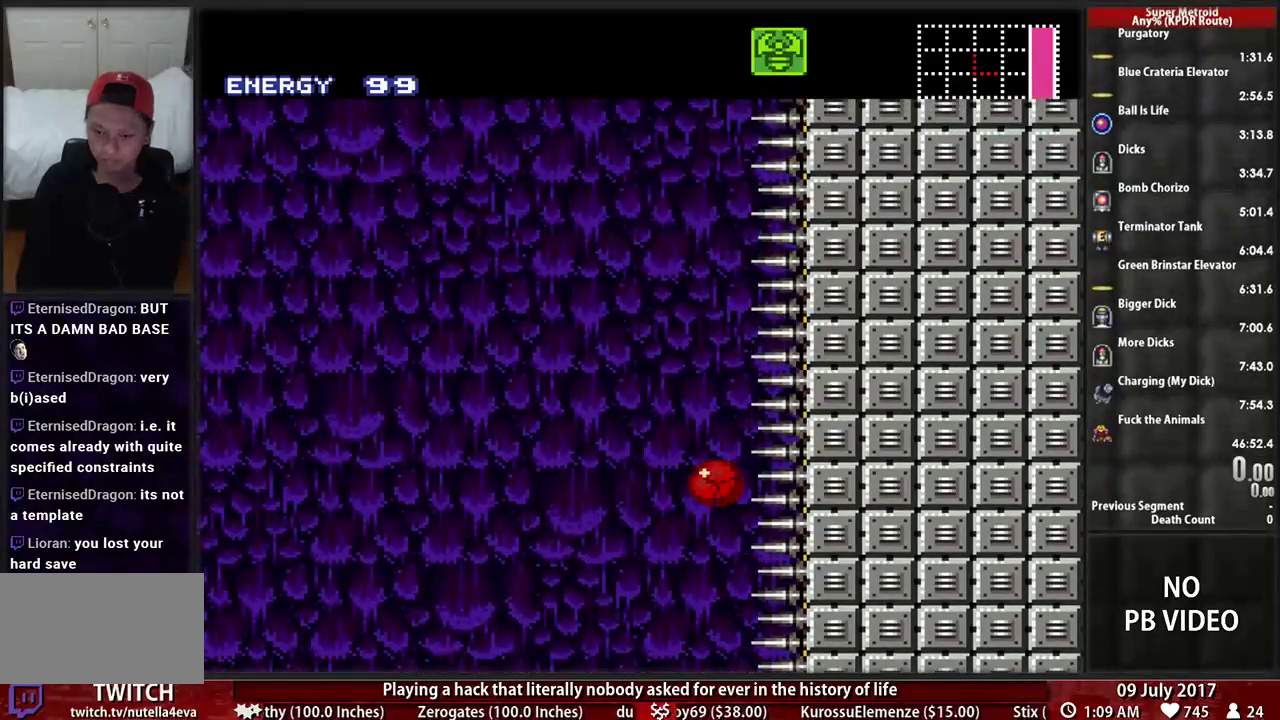
{"buttons": [], "events": [[86, "DPAD_UP", "down"], [138, "DPAD_UP", "up"]]}
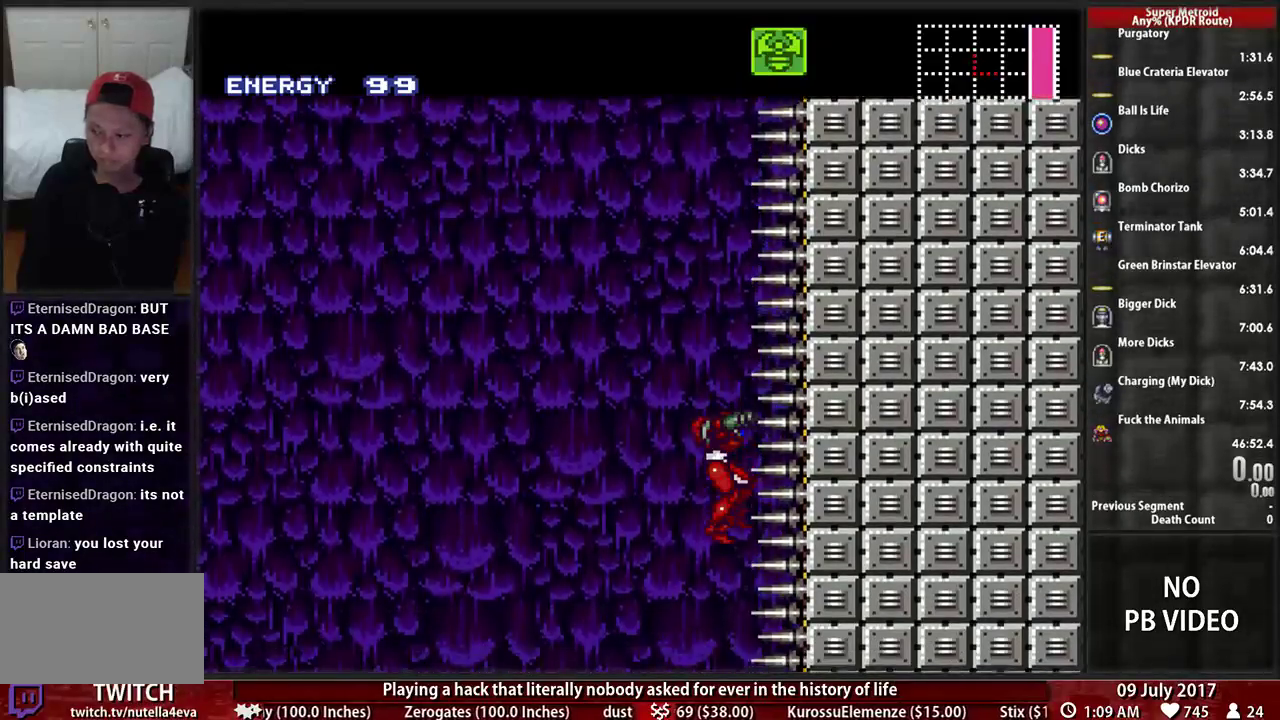
{"buttons": ["A"], "events": [[431, "A", "down"]]}
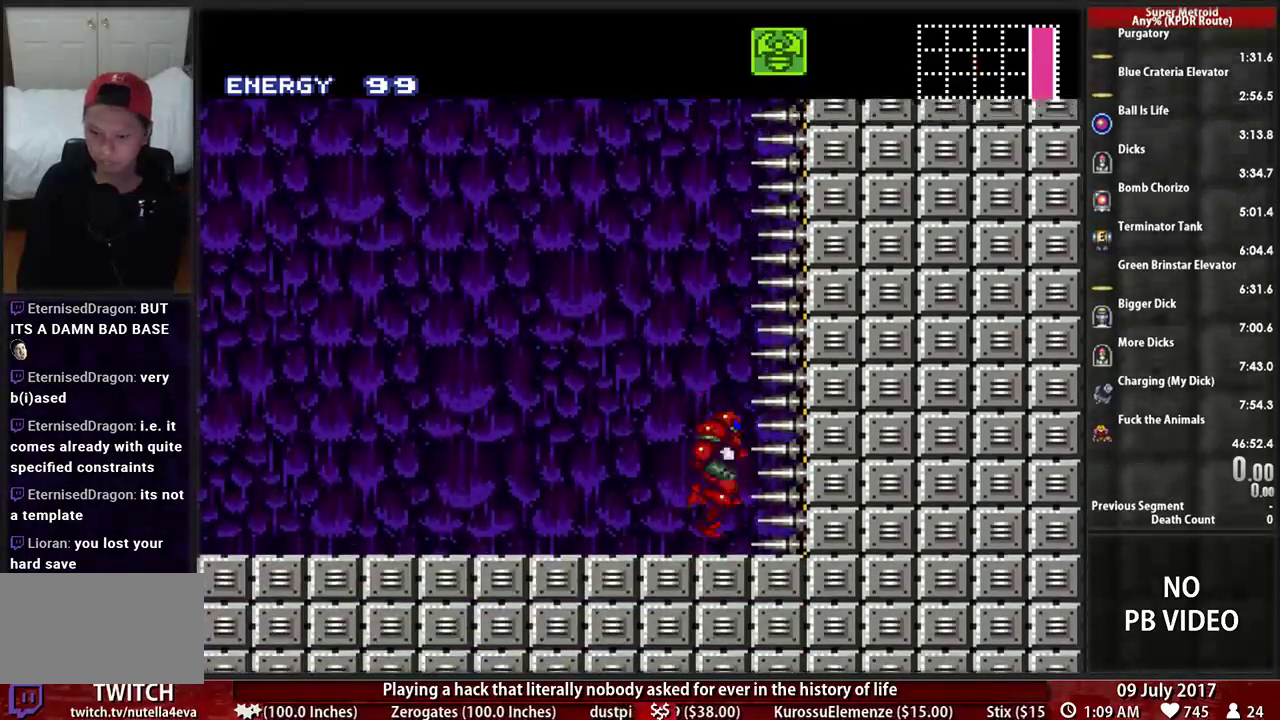
{"buttons": ["A", "X"], "events": [[86, "DPAD_DOWN", "down"], [172, "DPAD_DOWN", "up"], [259, "DPAD_DOWN", "down"], [379, "DPAD_DOWN", "up"], [379, "X", "down"]]}
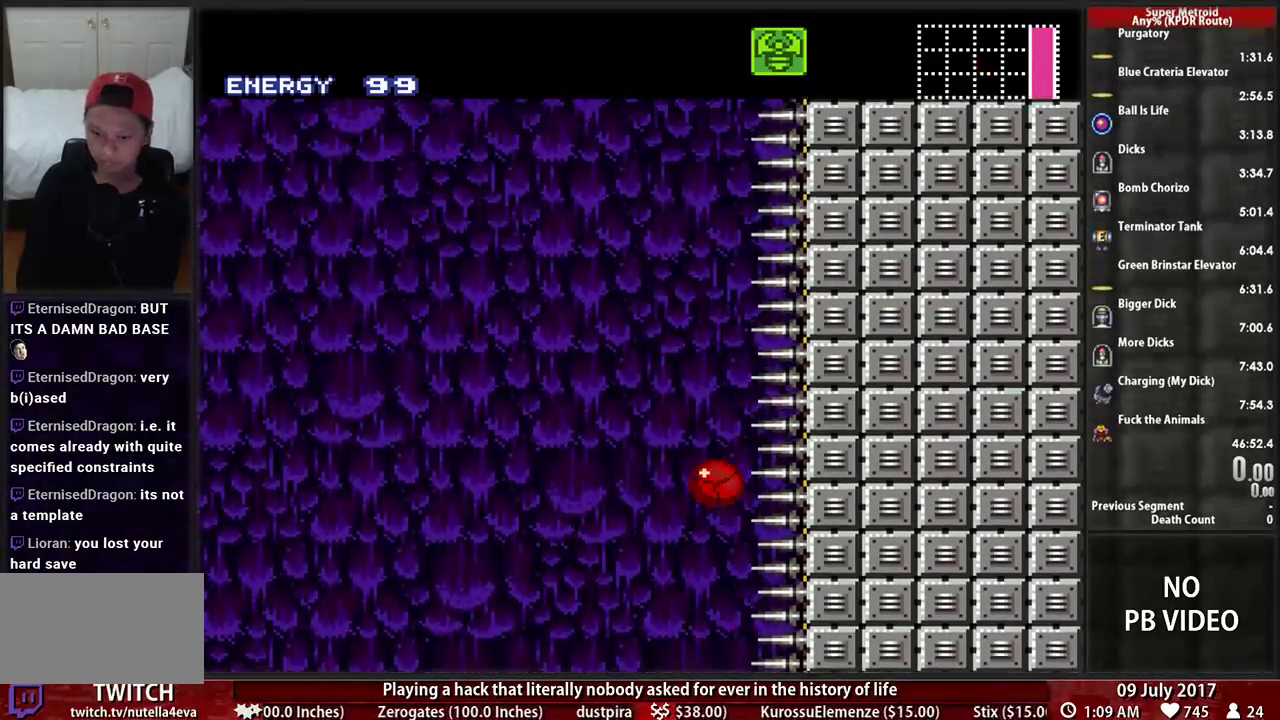
{"buttons": ["DPAD_UP"], "events": [[86, "A", "up"], [121, "X", "up"], [431, "DPAD_UP", "down"]]}
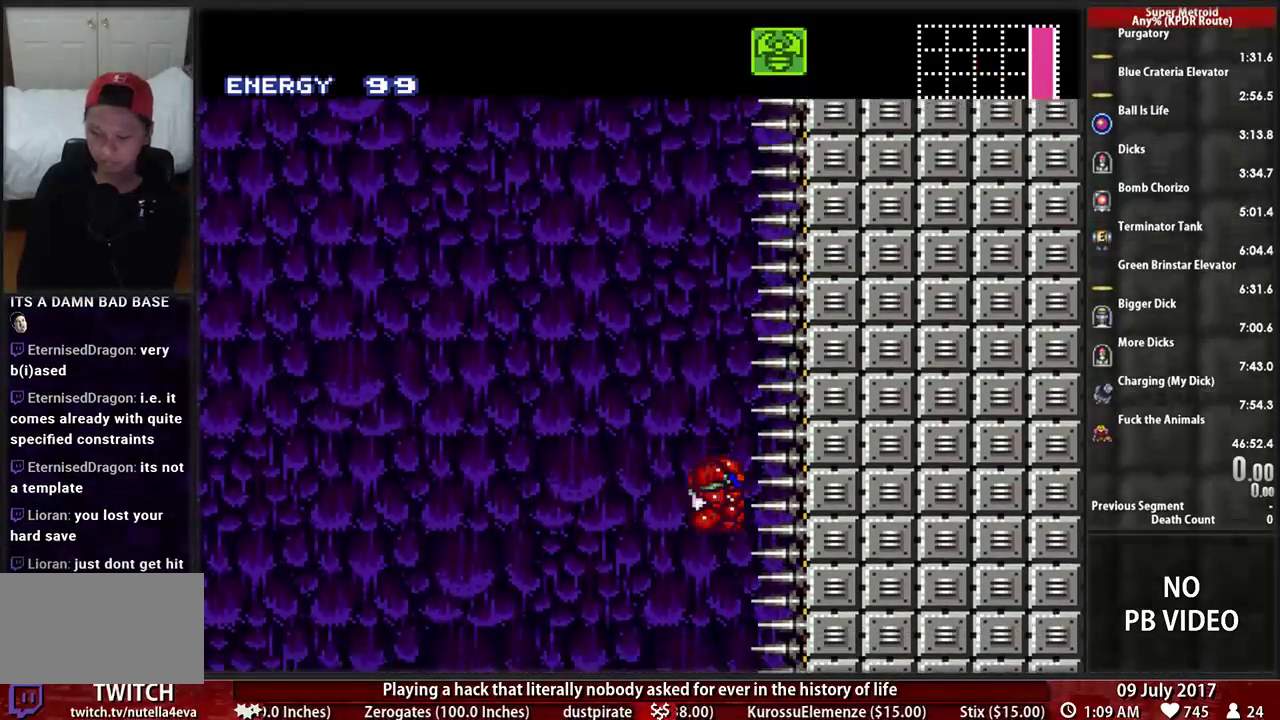
{"buttons": [], "events": [[34, "DPAD_UP", "up"]]}
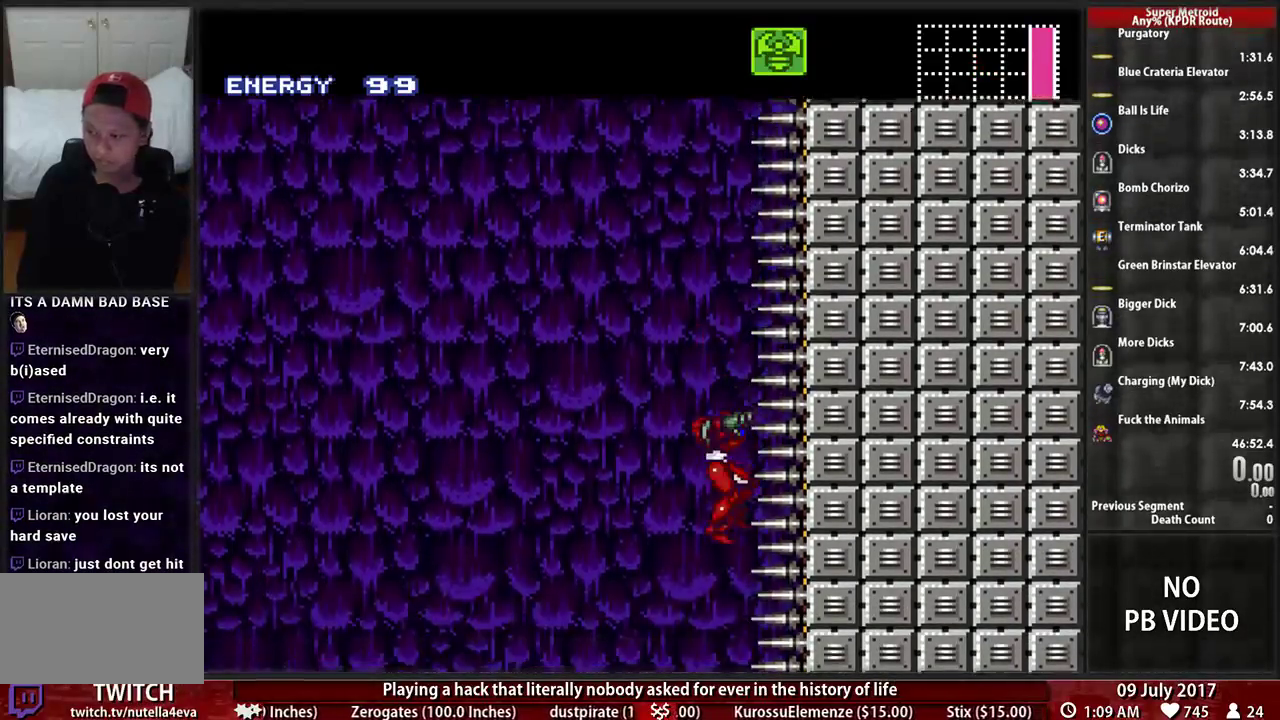
{"buttons": ["A", "DPAD_DOWN"], "events": [[362, "A", "down"], [431, "DPAD_DOWN", "down"]]}
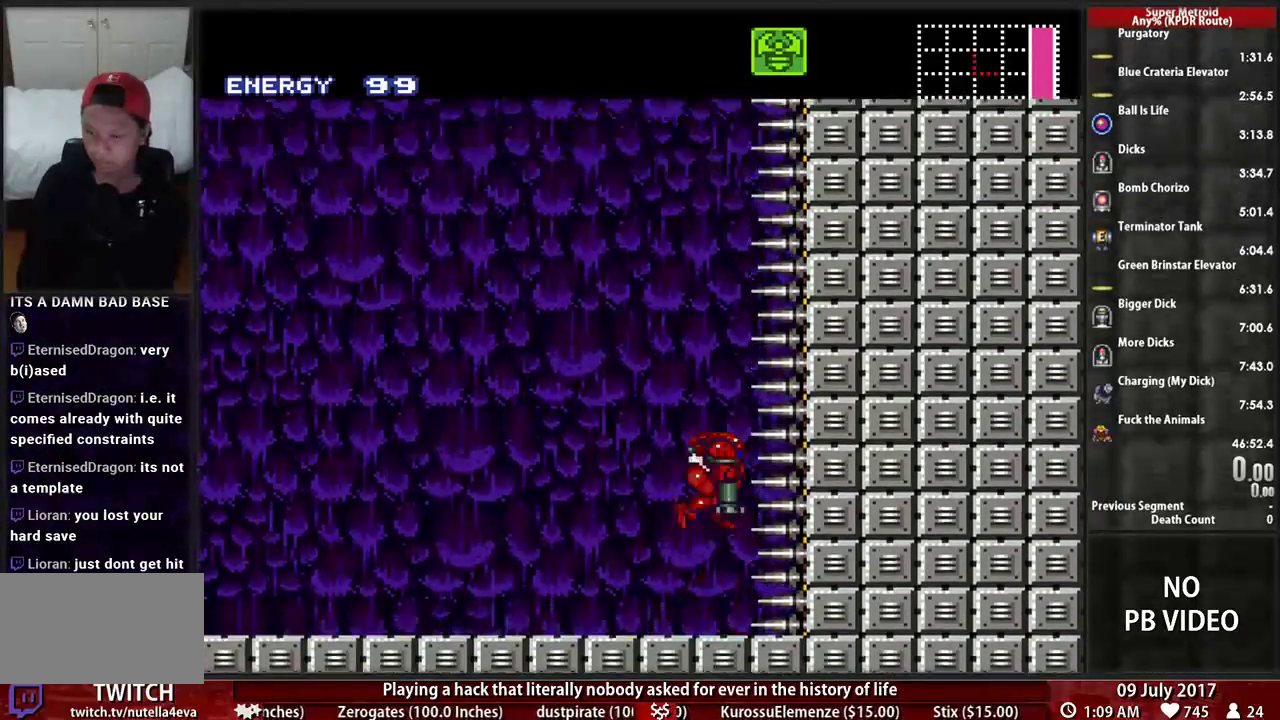
{"buttons": ["X"], "events": [[34, "DPAD_DOWN", "up"], [121, "DPAD_DOWN", "down"], [207, "X", "down"], [241, "DPAD_DOWN", "up"], [466, "A", "up"]]}
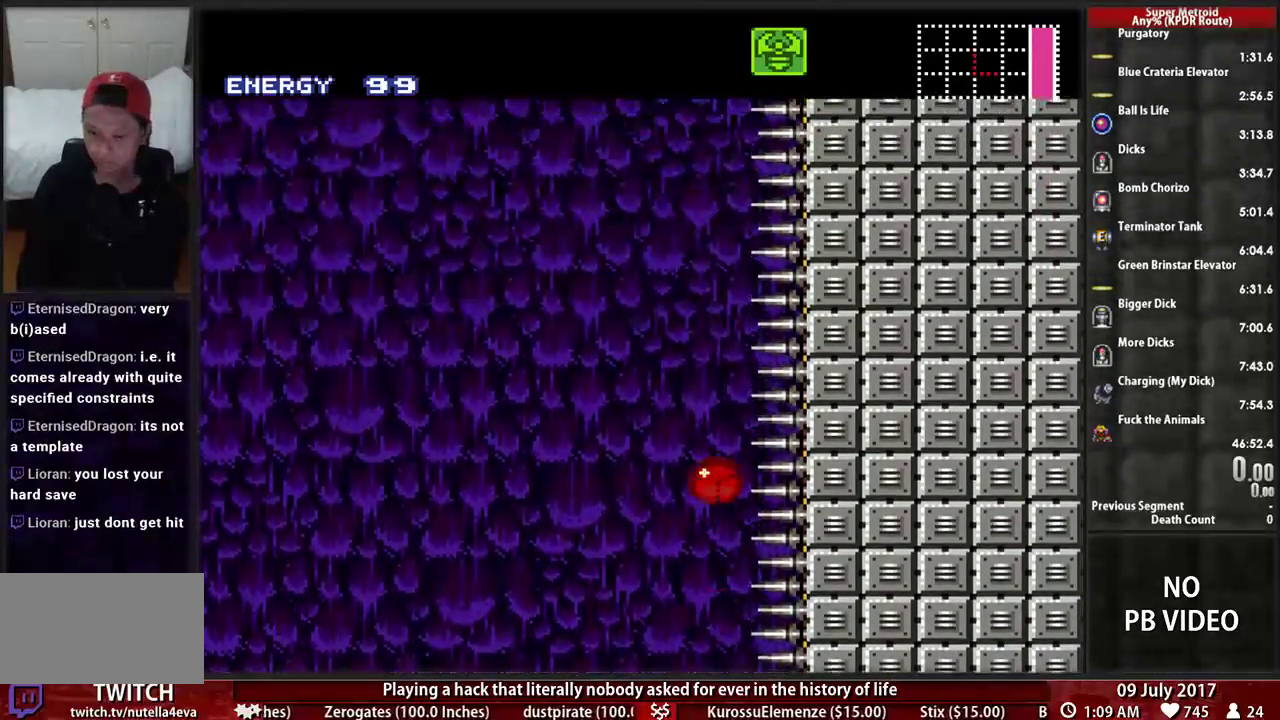
{"buttons": [], "events": [[34, "X", "up"], [155, "DPAD_UP", "down"], [259, "DPAD_UP", "up"]]}
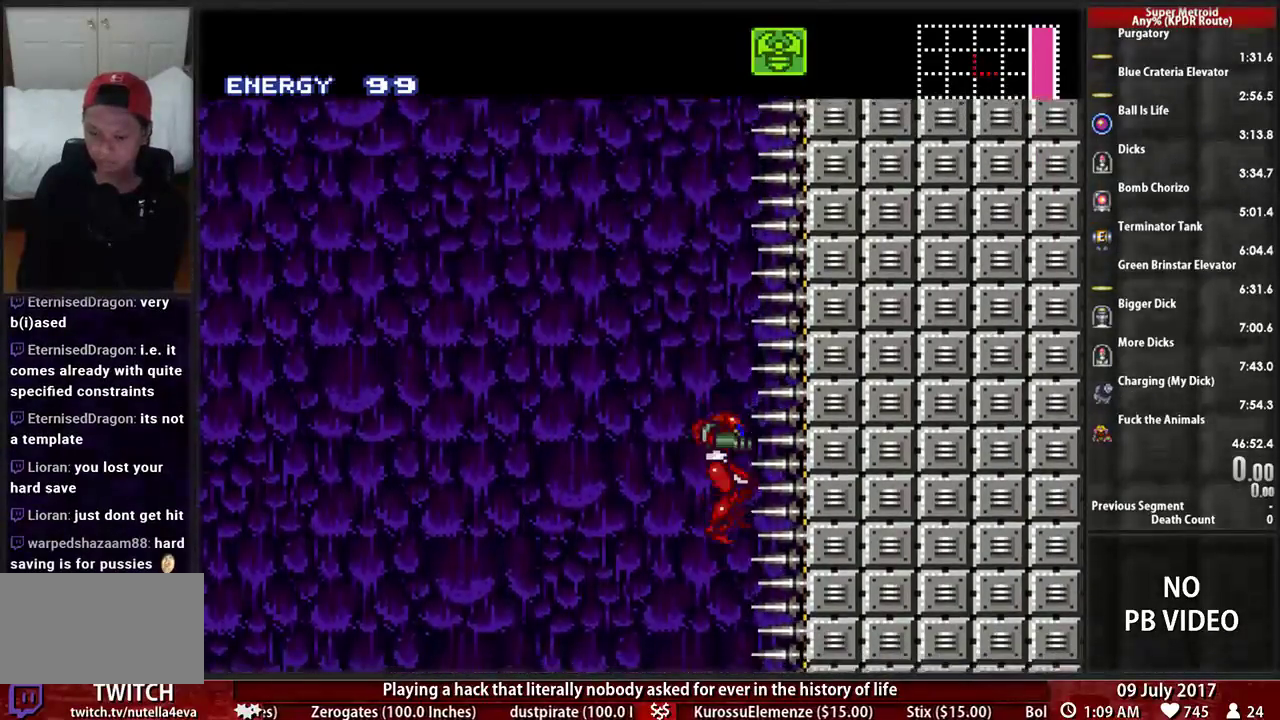
{"buttons": [], "events": []}
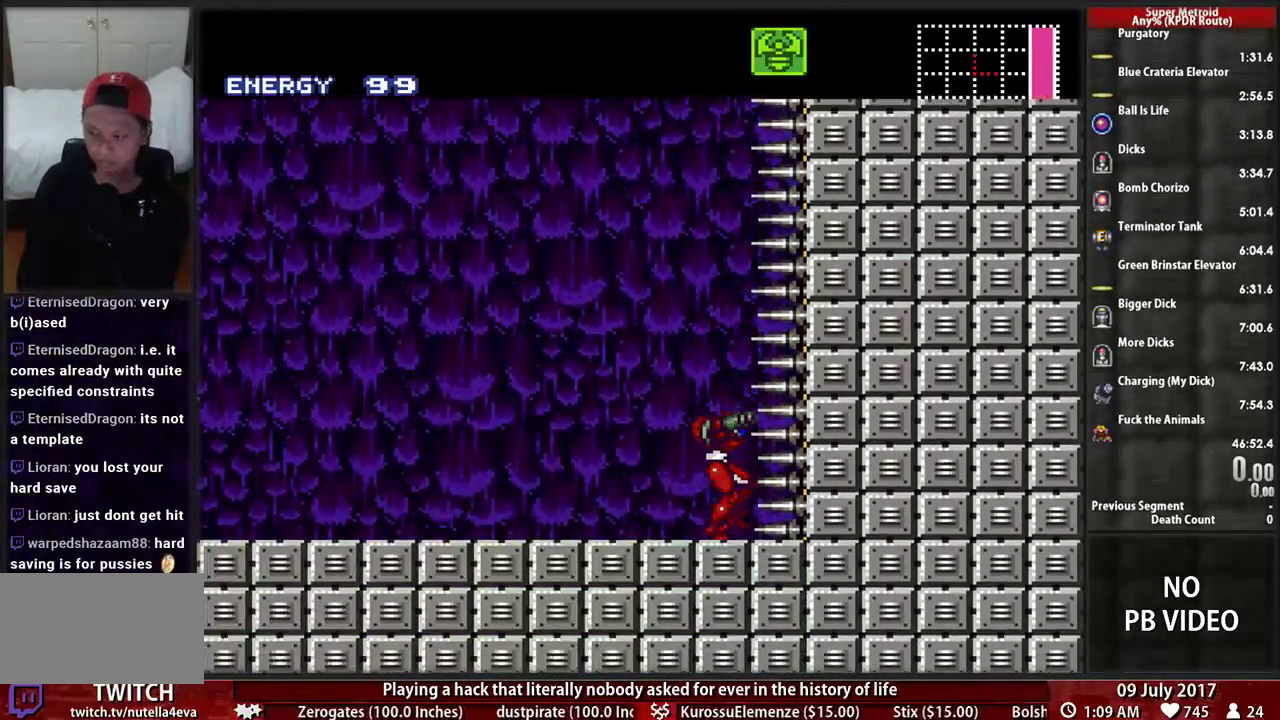
{"buttons": ["A", "X"], "events": [[138, "A", "down"], [241, "DPAD_DOWN", "down"], [328, "DPAD_DOWN", "up"], [397, "DPAD_DOWN", "down"], [500, "DPAD_DOWN", "up"], [500, "X", "down"]]}
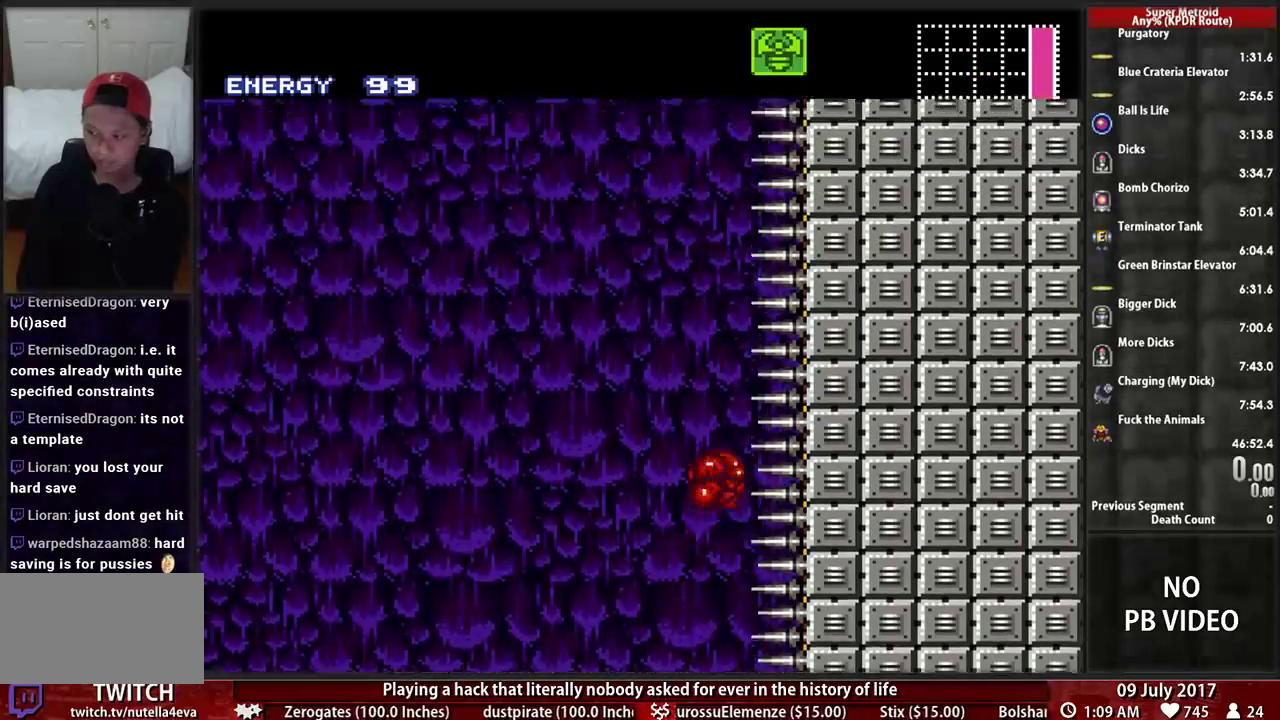
{"buttons": [], "events": [[259, "A", "up"], [293, "X", "up"]]}
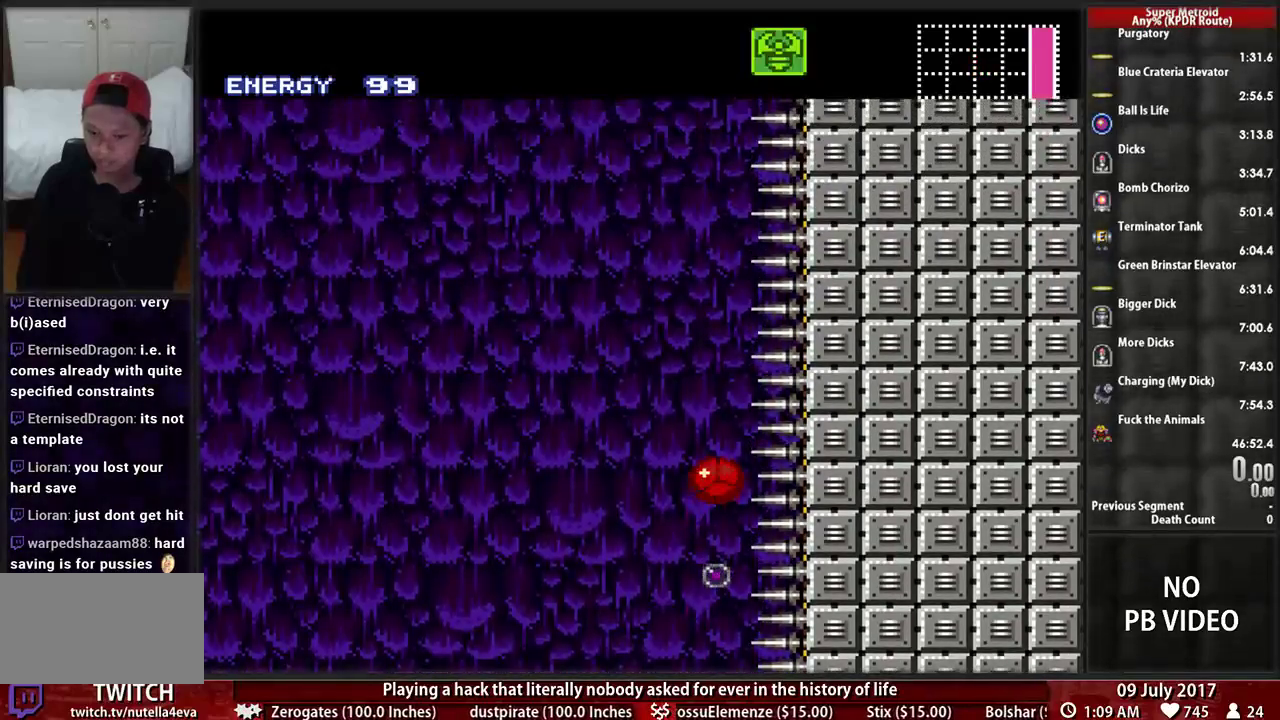
{"buttons": ["X"], "events": [[34, "X", "down"], [207, "X", "up"], [431, "X", "down"]]}